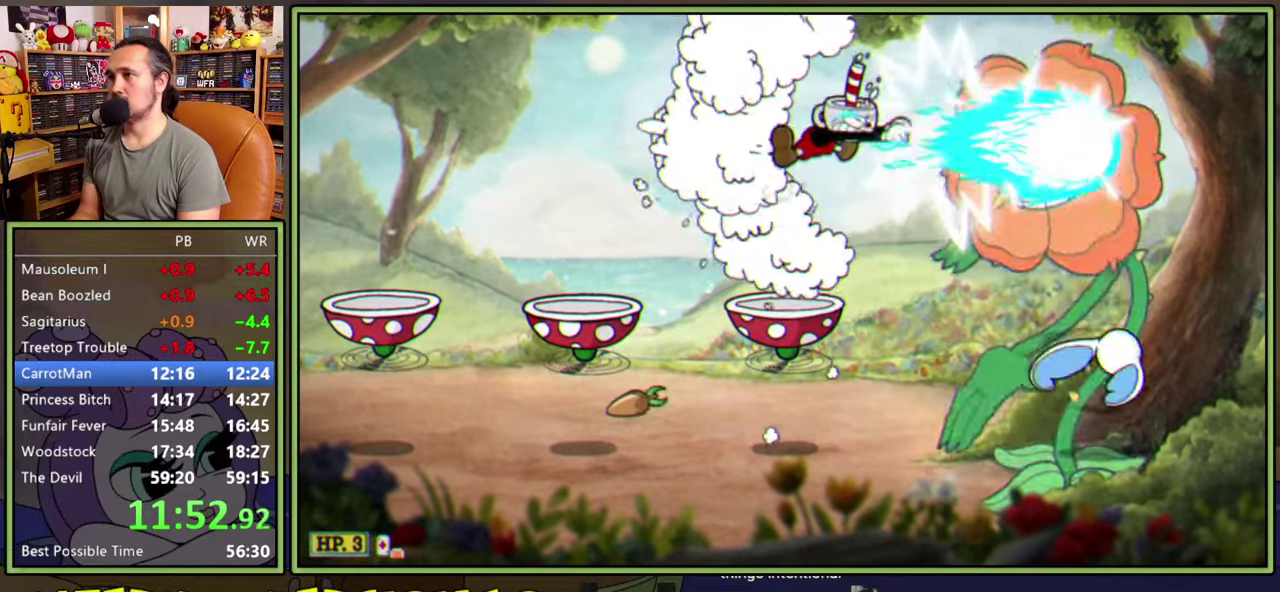
Gameplay with a controller (Xbox layout); each line is a JSON object with the inputs held at the frame after it. "events" lists button and stick changes between this image and that frame as [ms after this image, input, new state], when the widget could be followed in between. Not read: L2 L3 left_stick.
{"buttons": ["L1"], "right_stick": "center", "events": [[50, "DPAD_RIGHT", "up"], [283, "DPAD_DOWN", "down"], [316, "A", "down"], [366, "A", "up"], [366, "DPAD_DOWN", "up"]]}
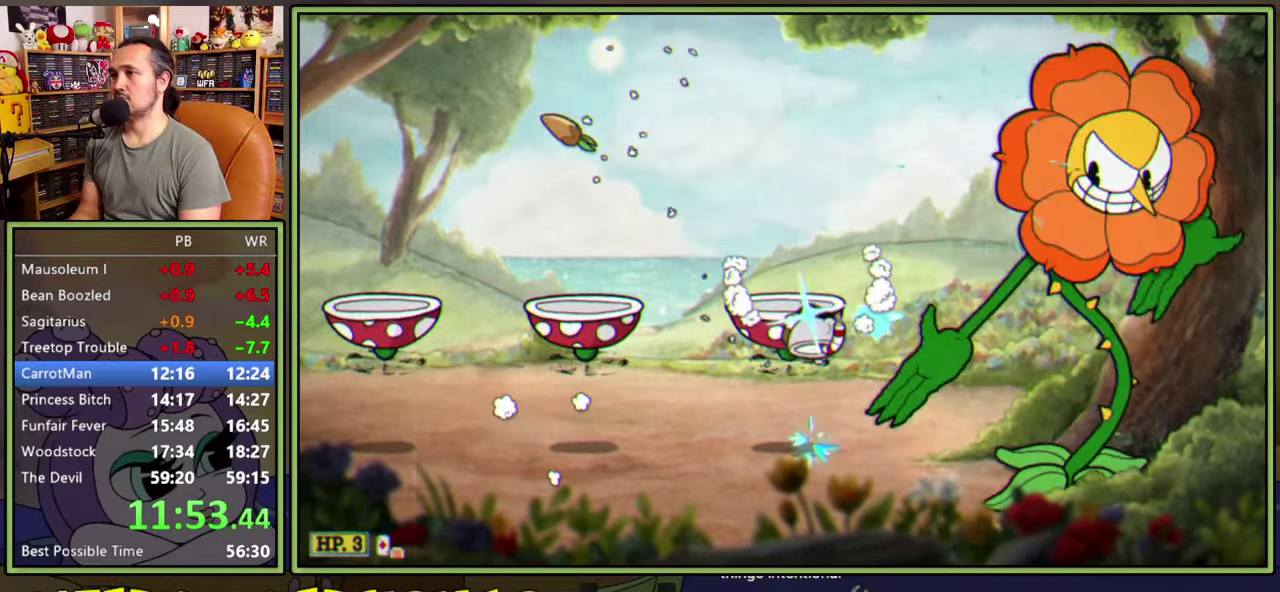
{"buttons": ["L1", "R1", "DPAD_UP", "DPAD_RIGHT"], "right_stick": "center", "events": [[16, "DPAD_RIGHT", "down"], [16, "DPAD_UP", "down"], [50, "R1", "down"]]}
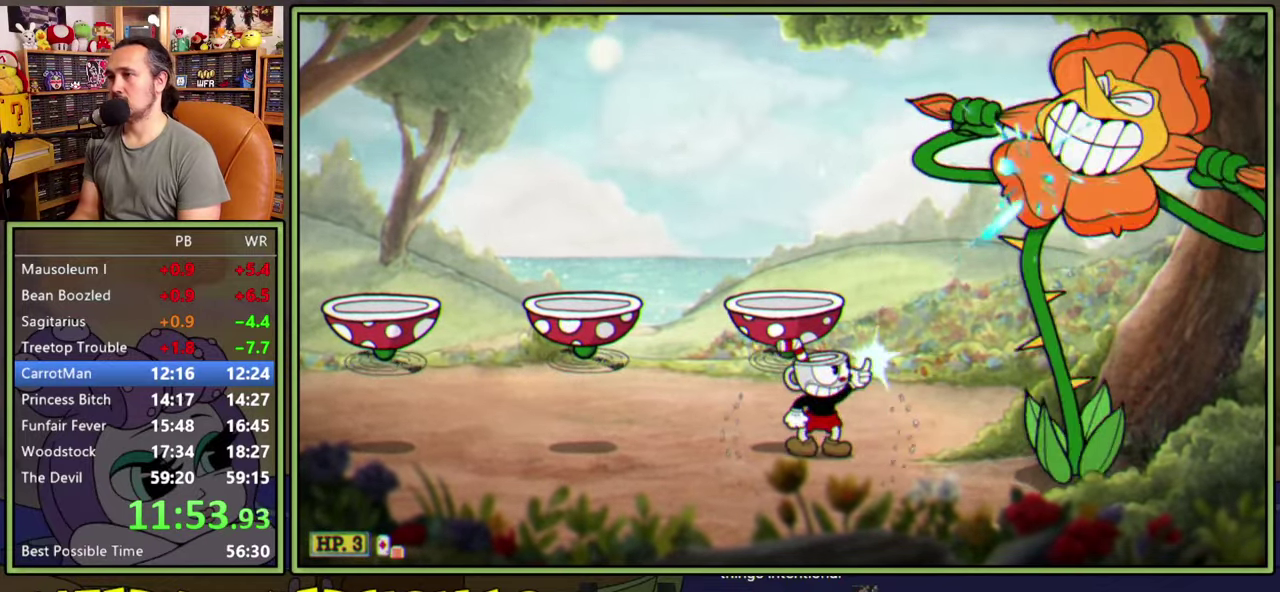
{"buttons": ["L1", "R1", "DPAD_UP", "DPAD_RIGHT"], "right_stick": "center", "events": []}
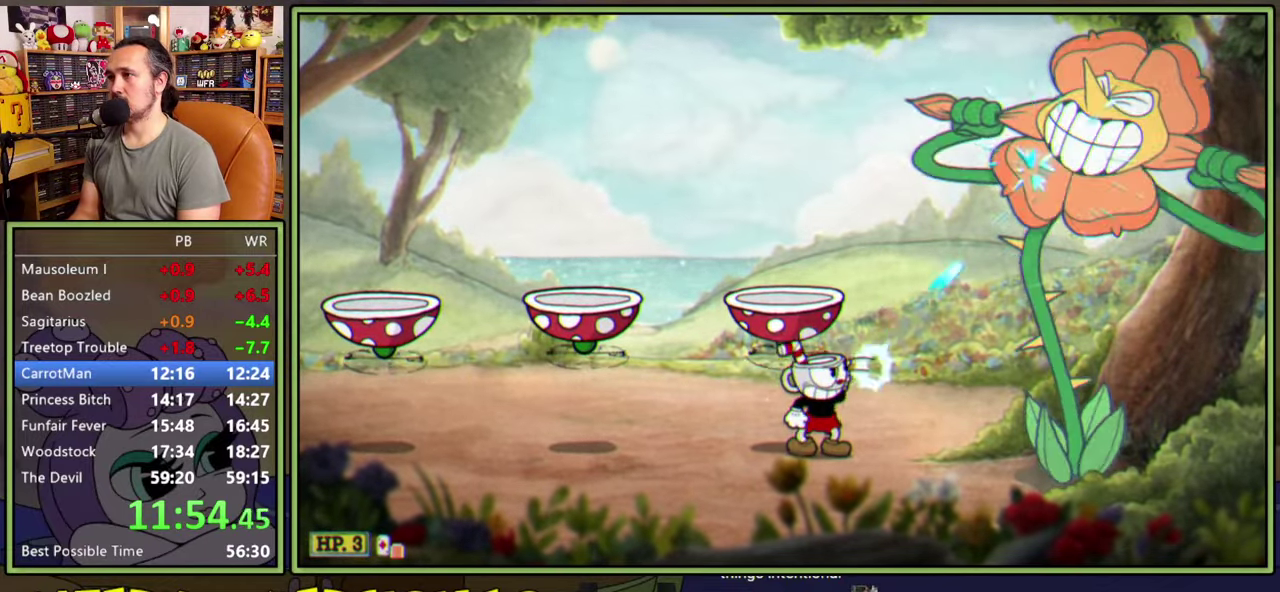
{"buttons": ["L1"], "right_stick": "center", "events": [[83, "A", "down"], [116, "DPAD_RIGHT", "up"], [116, "DPAD_UP", "up"], [283, "R1", "up"], [383, "A", "up"]]}
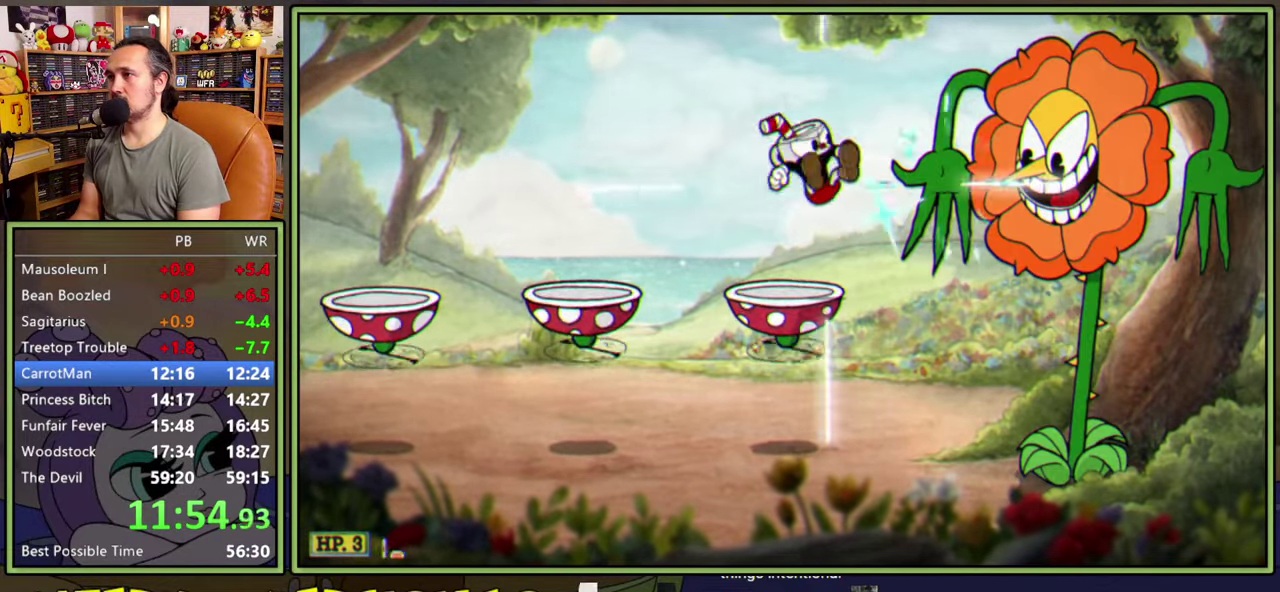
{"buttons": ["L1"], "right_stick": "center", "events": []}
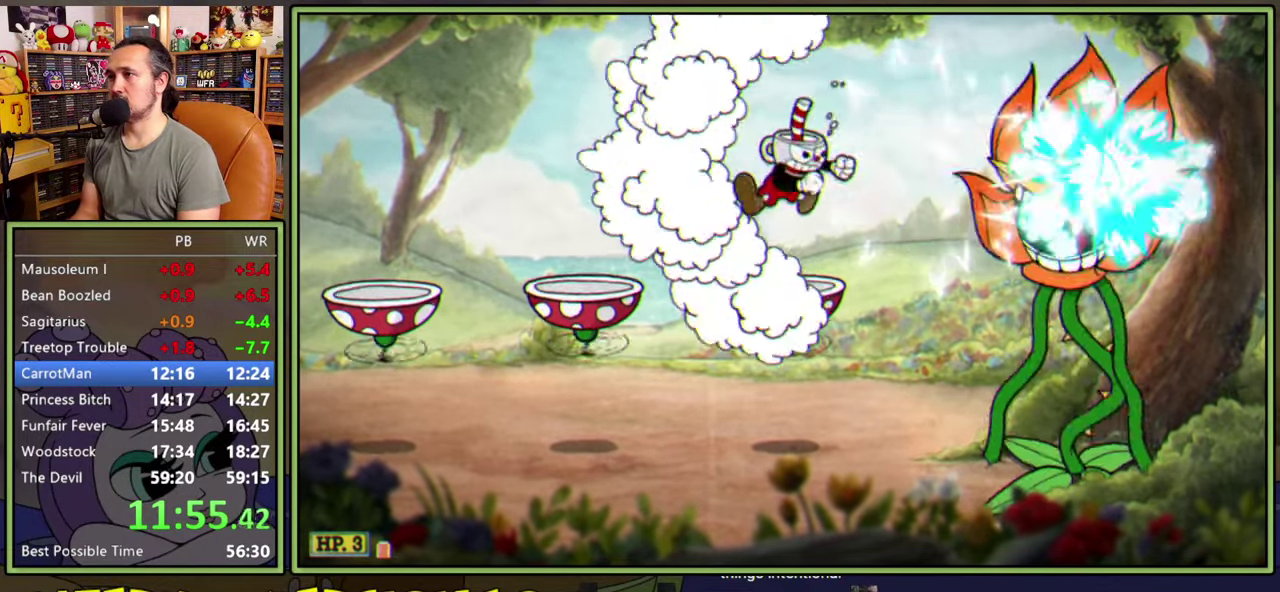
{"buttons": ["L1"], "right_stick": "center", "events": []}
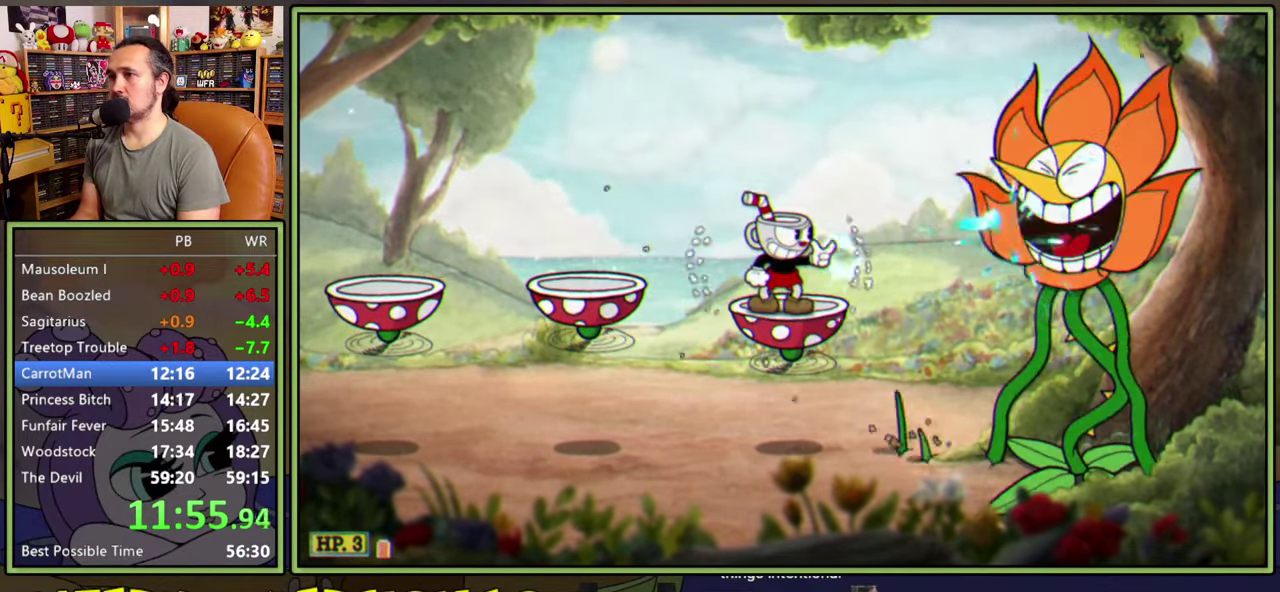
{"buttons": ["L1"], "right_stick": "center", "events": []}
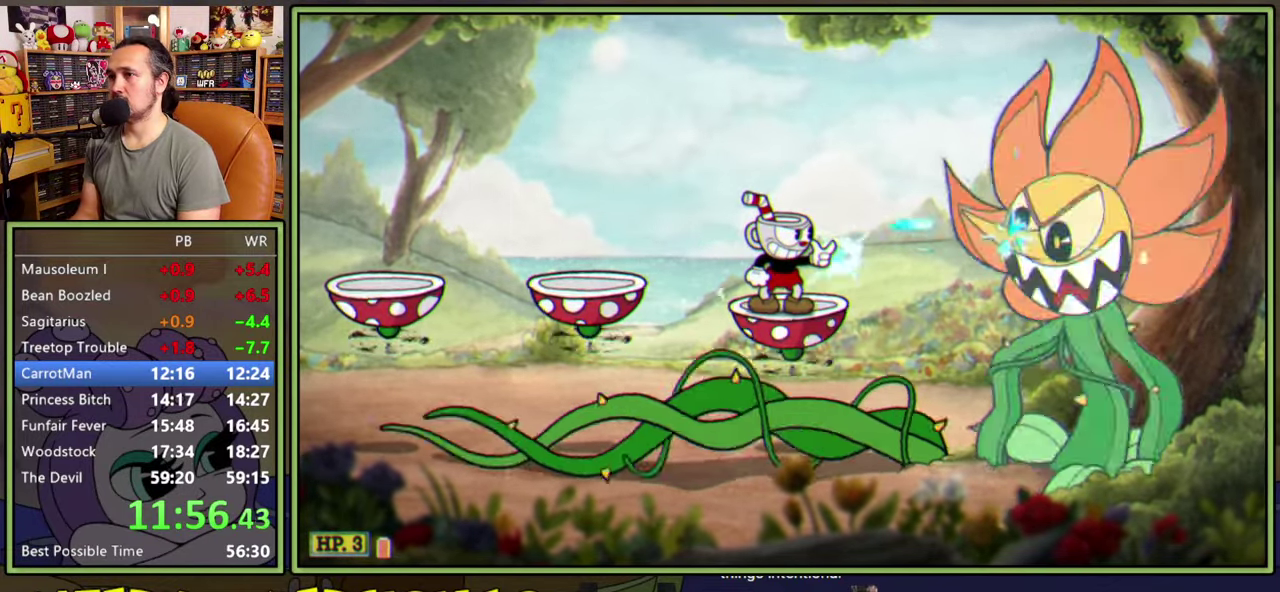
{"buttons": ["L1"], "right_stick": "center", "events": []}
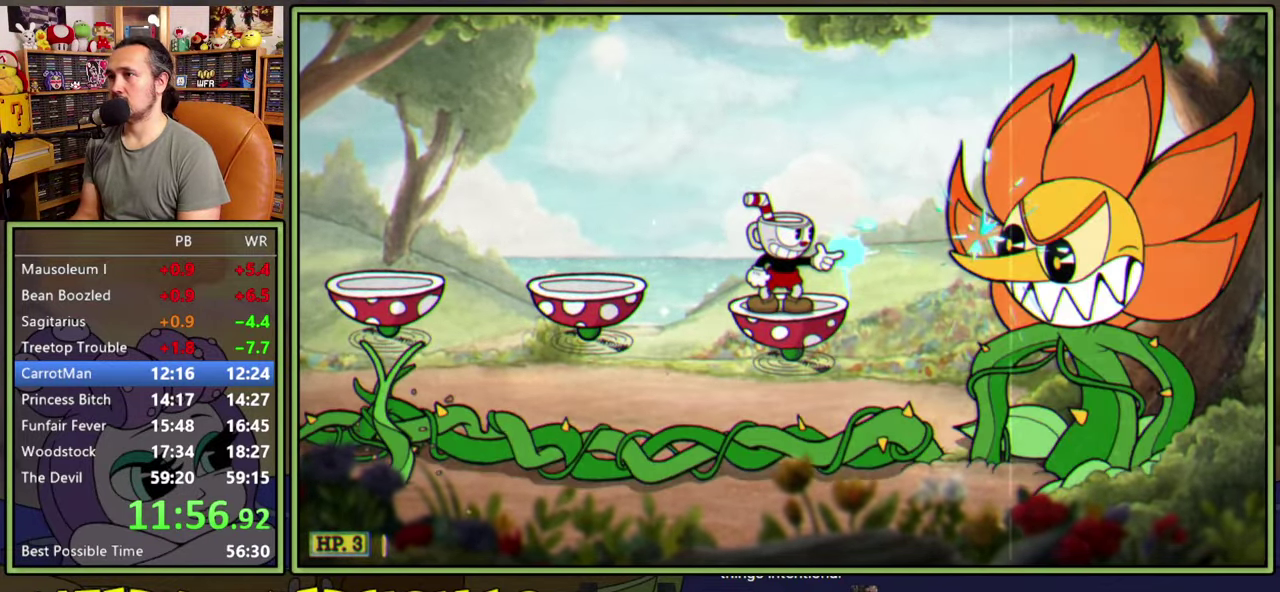
{"buttons": ["L1", "DPAD_DOWN"], "right_stick": "center", "events": [[33, "DPAD_RIGHT", "down"], [150, "DPAD_RIGHT", "up"], [400, "DPAD_DOWN", "down"]]}
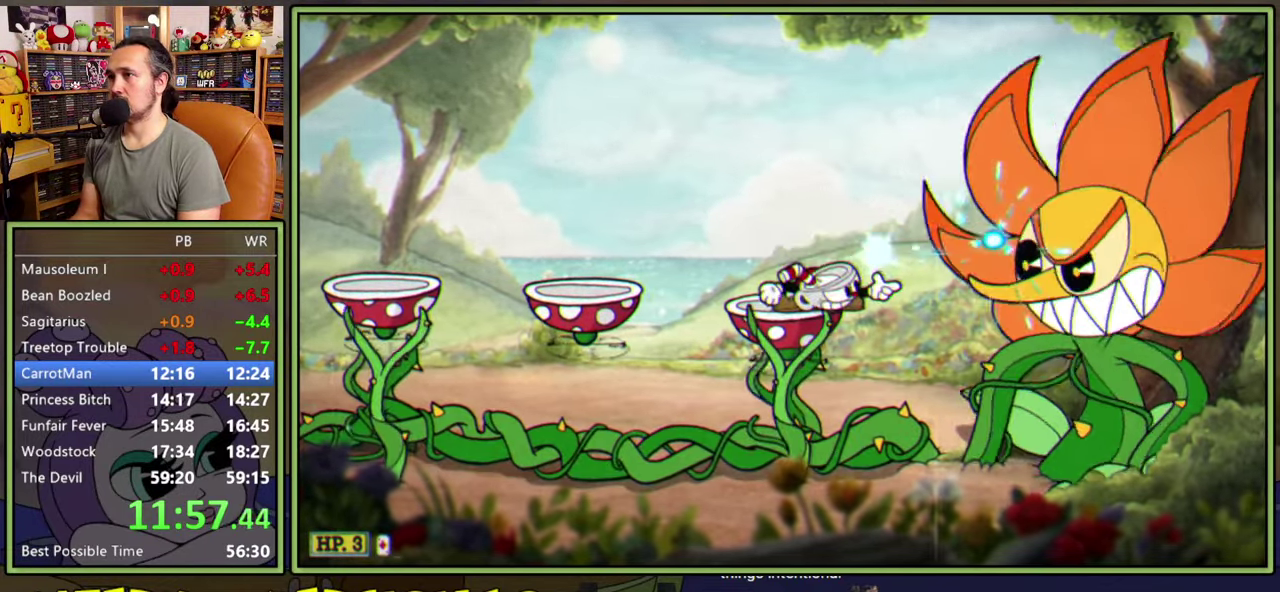
{"buttons": ["A", "L1"], "right_stick": "center", "events": [[183, "DPAD_DOWN", "up"], [433, "A", "down"]]}
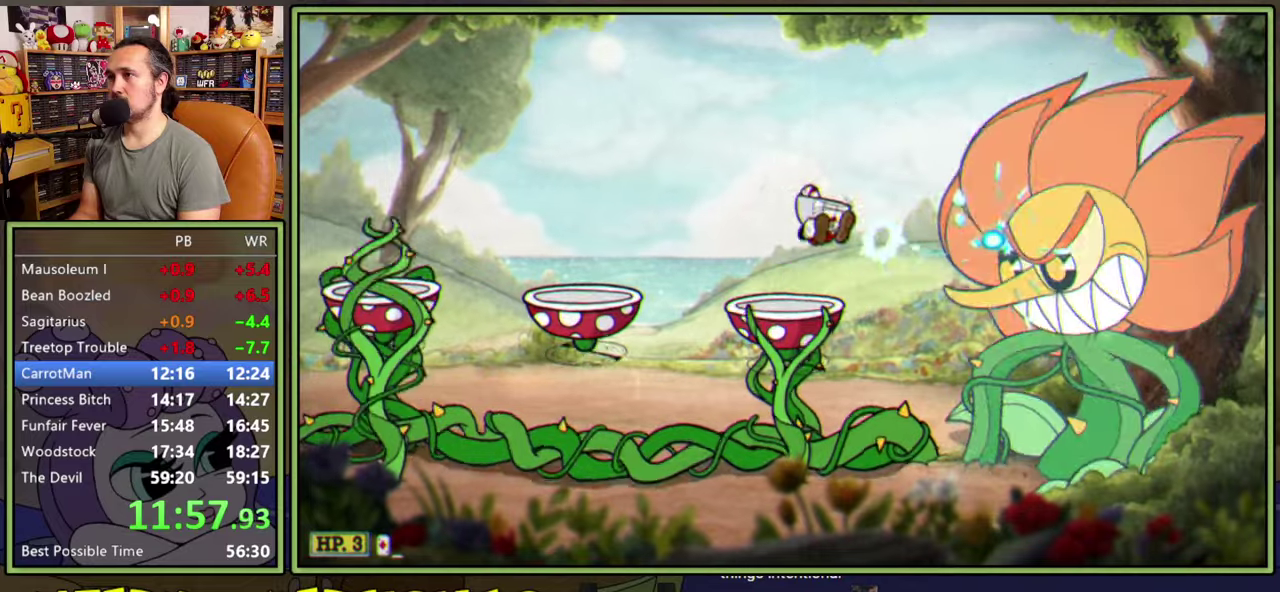
{"buttons": ["L1", "DPAD_DOWN", "DPAD_RIGHT"], "right_stick": "center", "events": [[200, "DPAD_DOWN", "down"], [200, "DPAD_RIGHT", "down"], [283, "A", "up"]]}
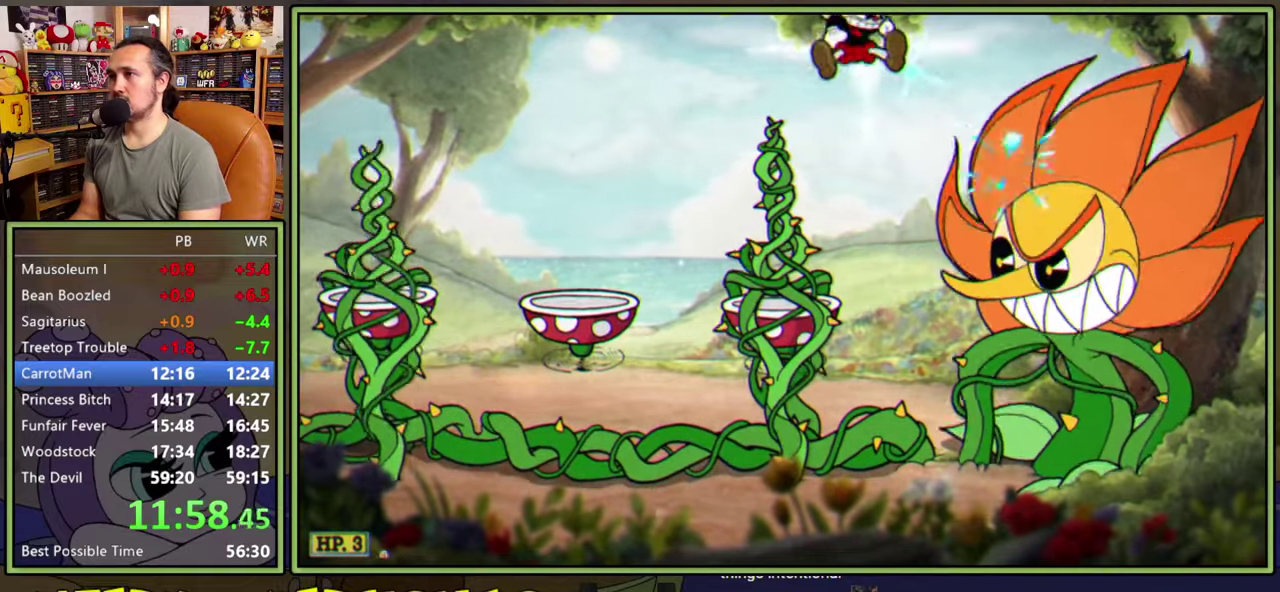
{"buttons": ["L1"], "right_stick": "center", "events": [[16, "DPAD_DOWN", "up"], [16, "DPAD_RIGHT", "up"]]}
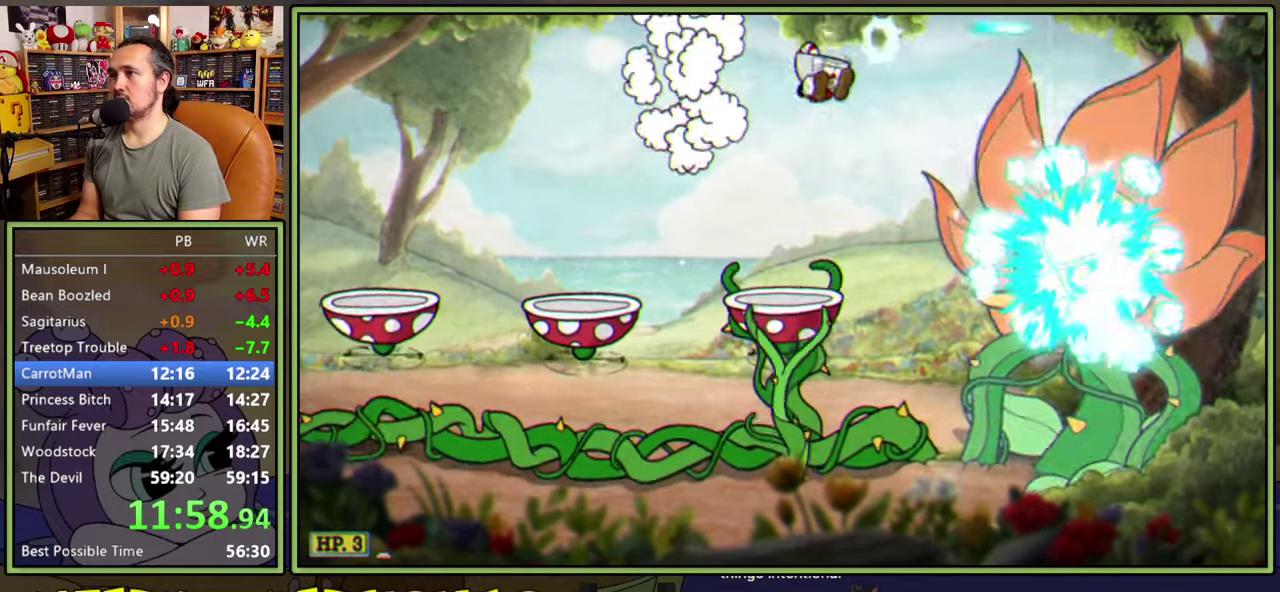
{"buttons": ["L1", "DPAD_DOWN"], "right_stick": "center", "events": [[183, "DPAD_DOWN", "down"]]}
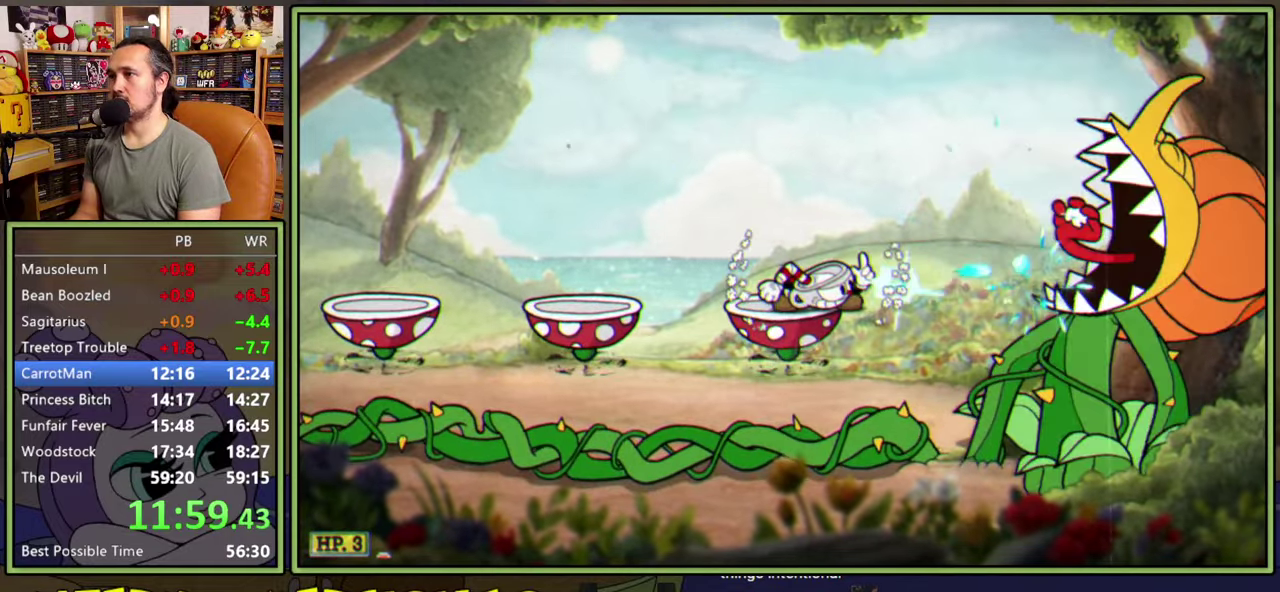
{"buttons": ["L1", "DPAD_DOWN"], "right_stick": "center", "events": []}
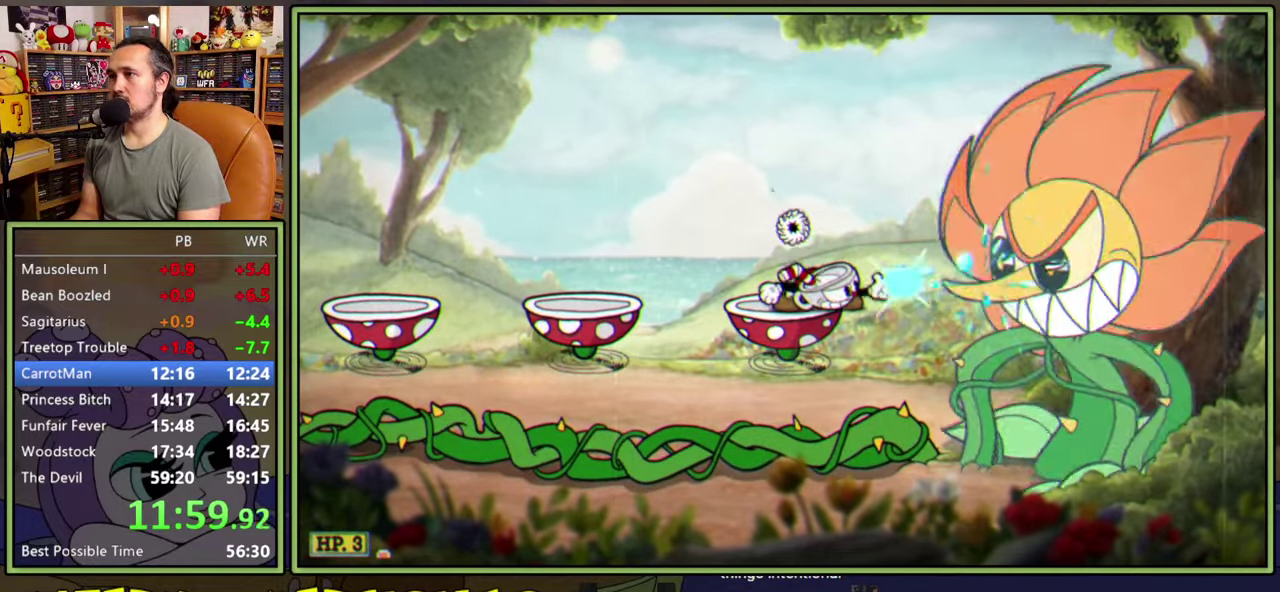
{"buttons": ["L1", "DPAD_DOWN"], "right_stick": "center", "events": []}
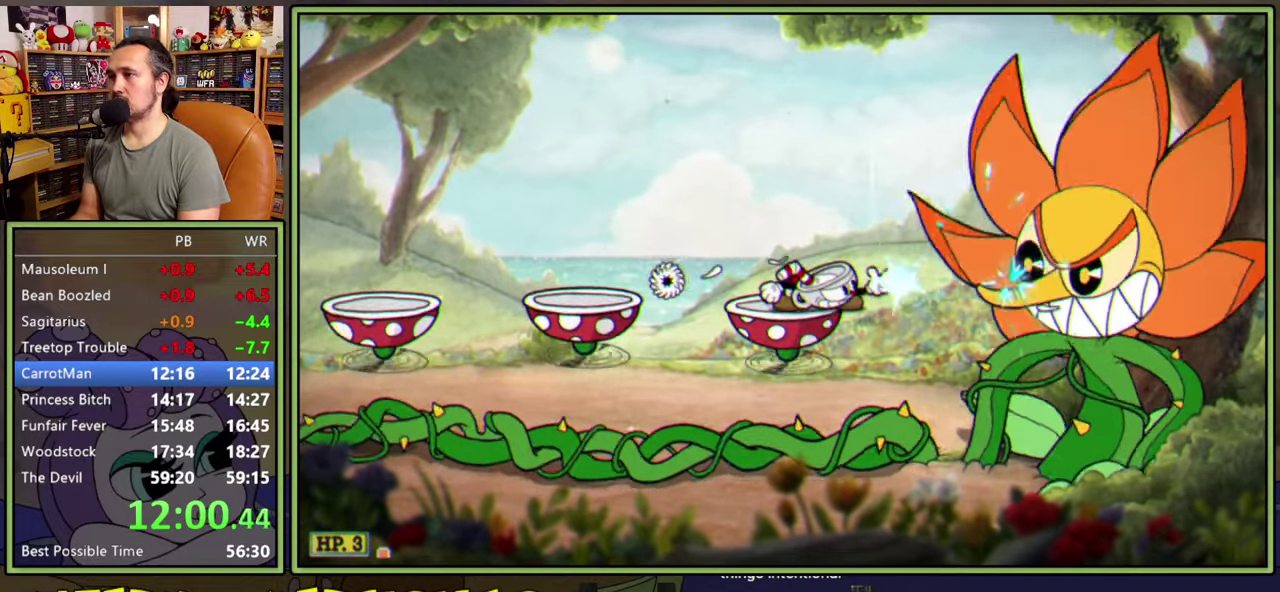
{"buttons": ["L1", "DPAD_DOWN"], "right_stick": "center", "events": []}
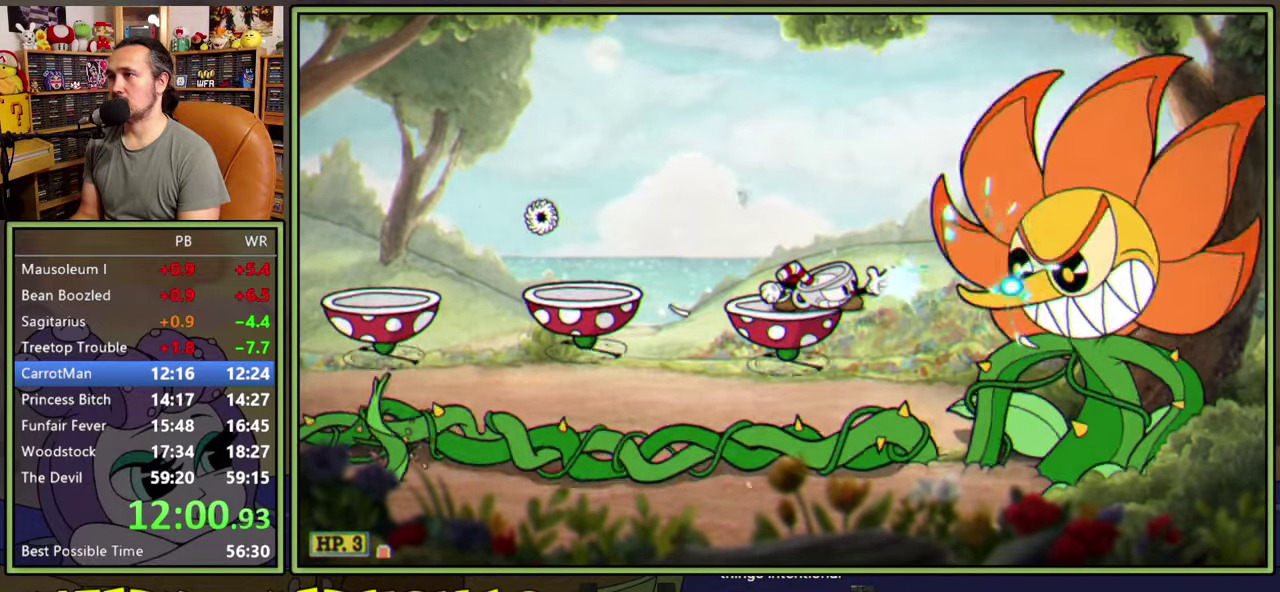
{"buttons": ["L1", "DPAD_DOWN"], "right_stick": "center", "events": []}
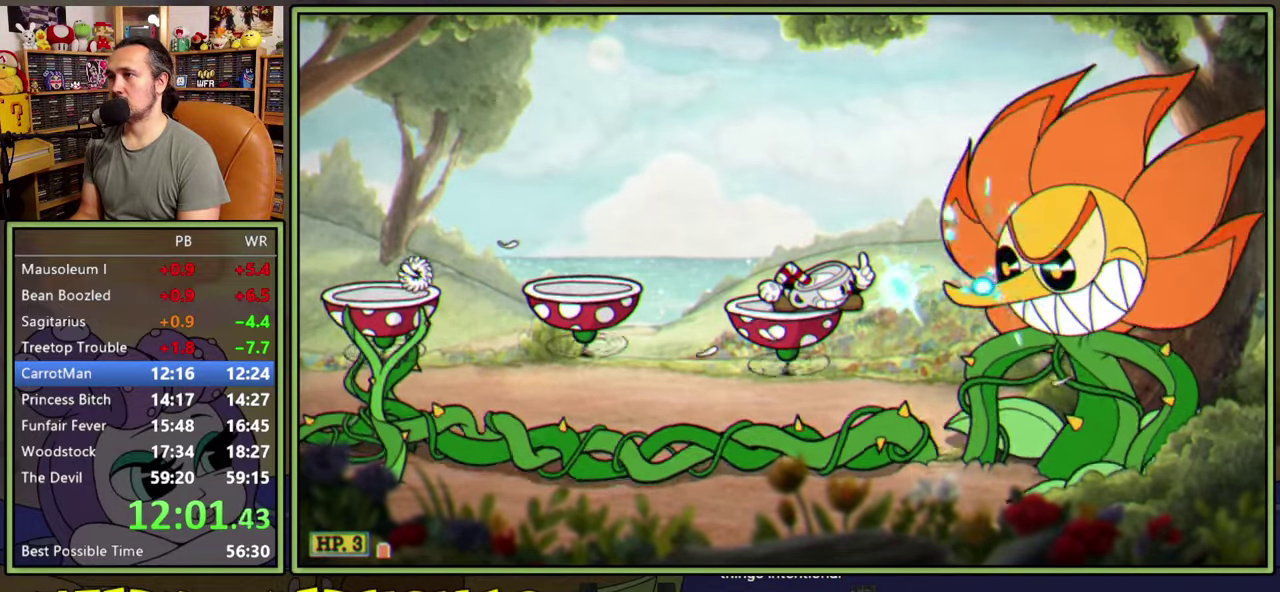
{"buttons": ["L1", "DPAD_DOWN"], "right_stick": "center", "events": []}
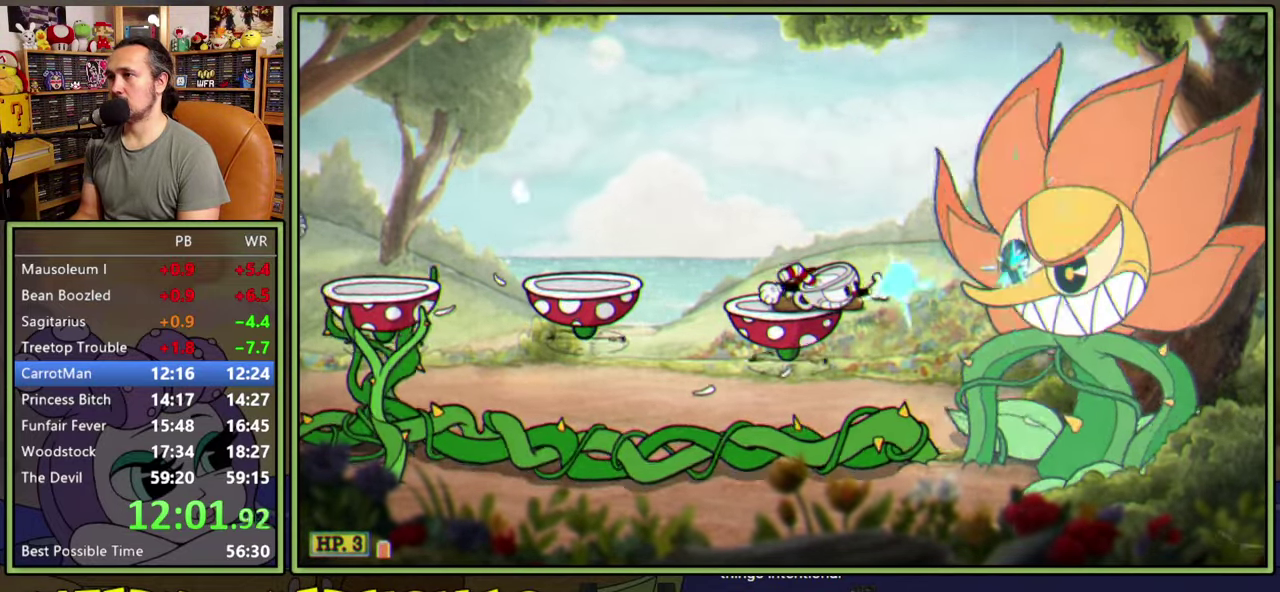
{"buttons": ["L1", "DPAD_DOWN"], "right_stick": "center", "events": []}
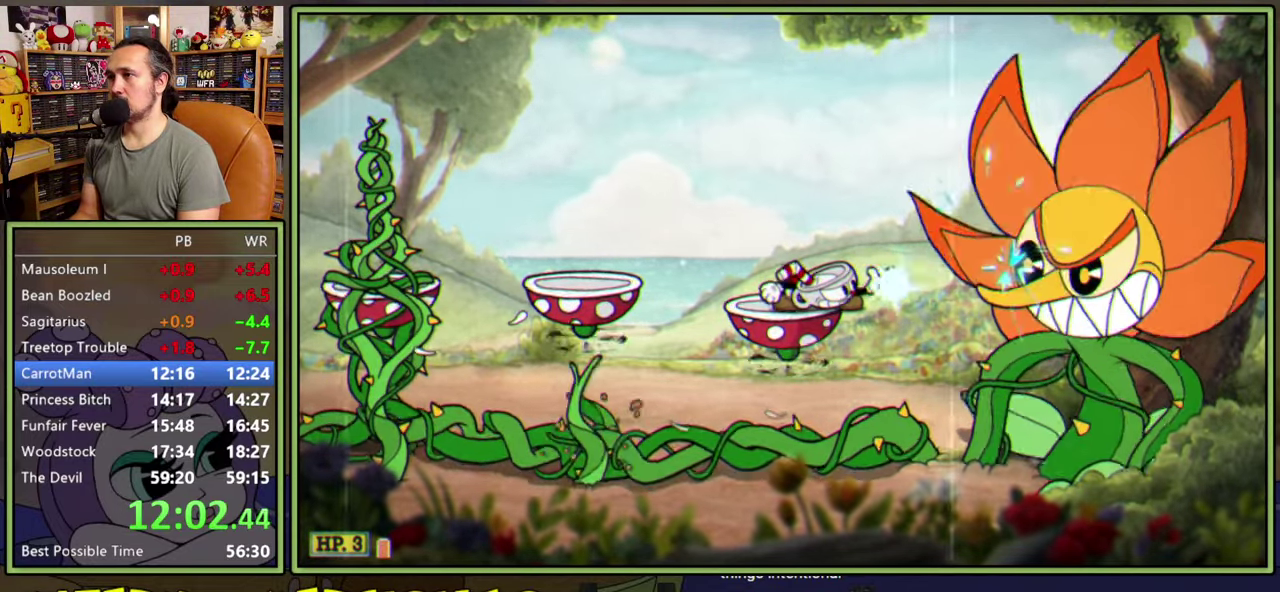
{"buttons": ["L1", "DPAD_DOWN"], "right_stick": "center", "events": []}
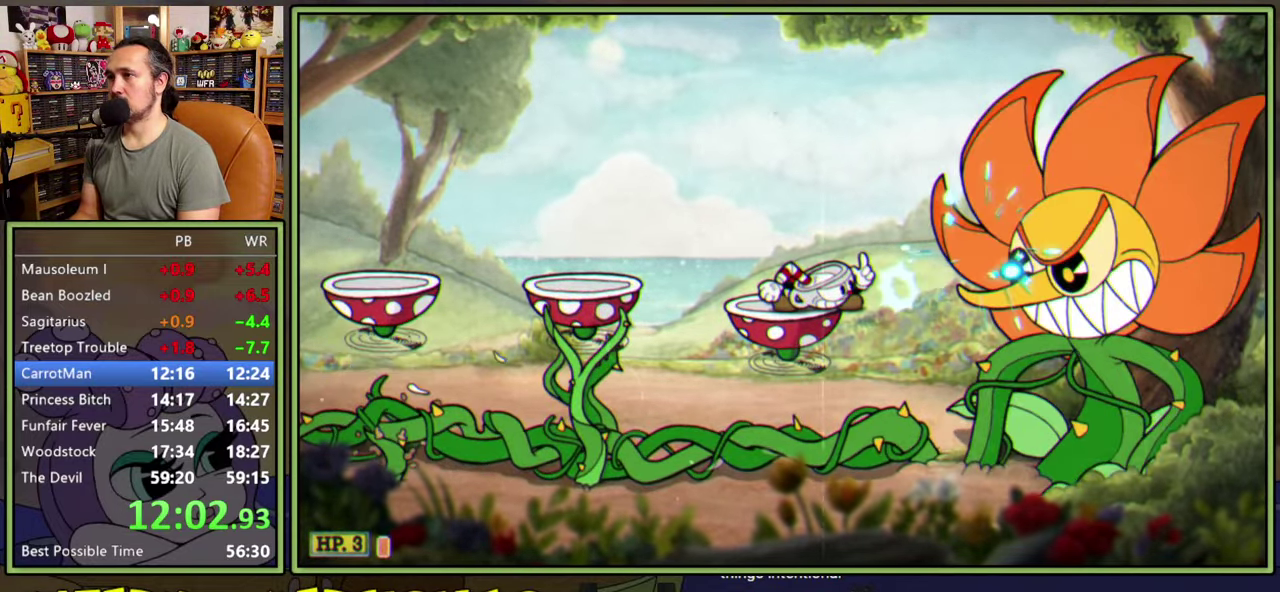
{"buttons": ["L1", "DPAD_DOWN"], "right_stick": "center", "events": []}
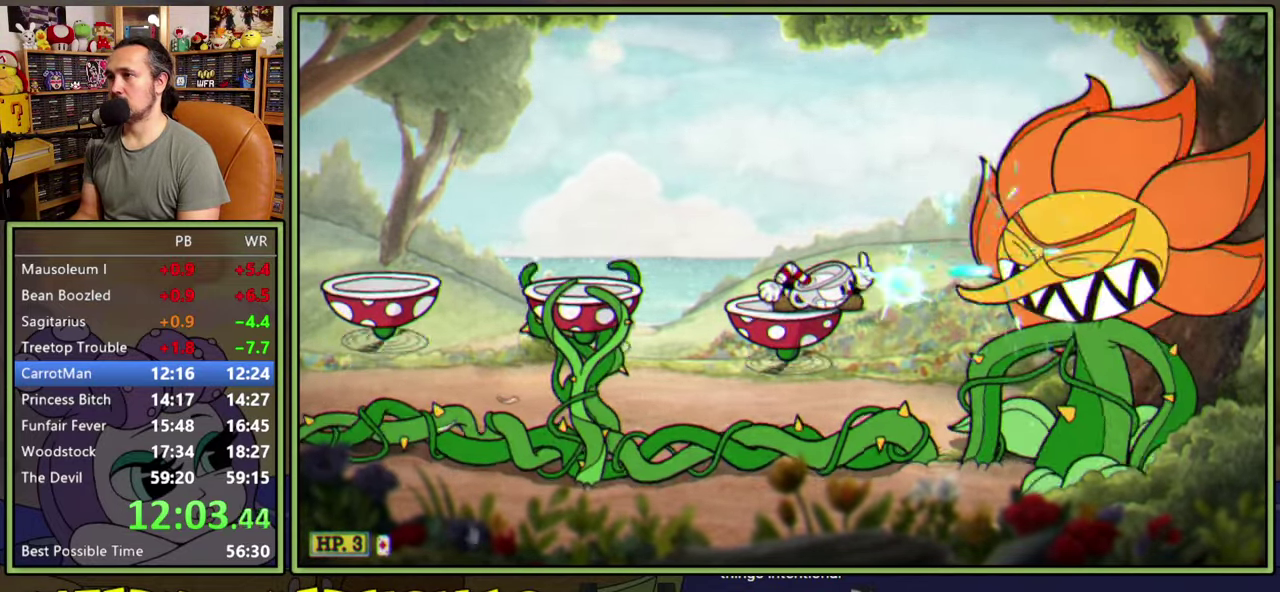
{"buttons": ["L1", "DPAD_DOWN"], "right_stick": "center", "events": []}
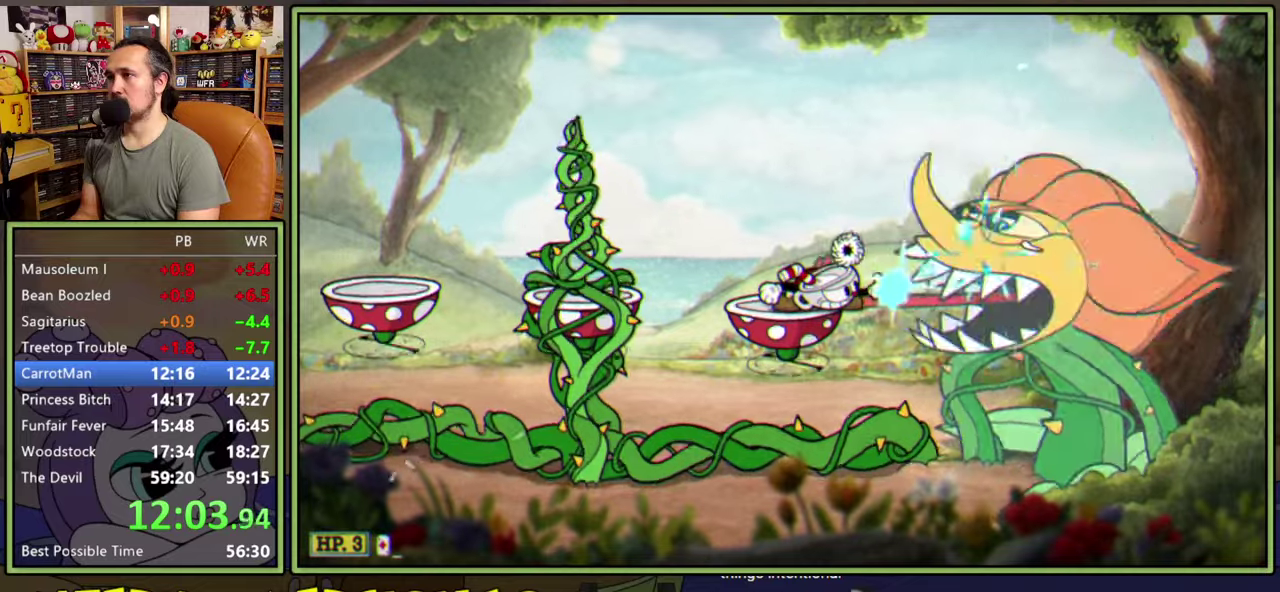
{"buttons": ["L1", "DPAD_DOWN"], "right_stick": "center", "events": []}
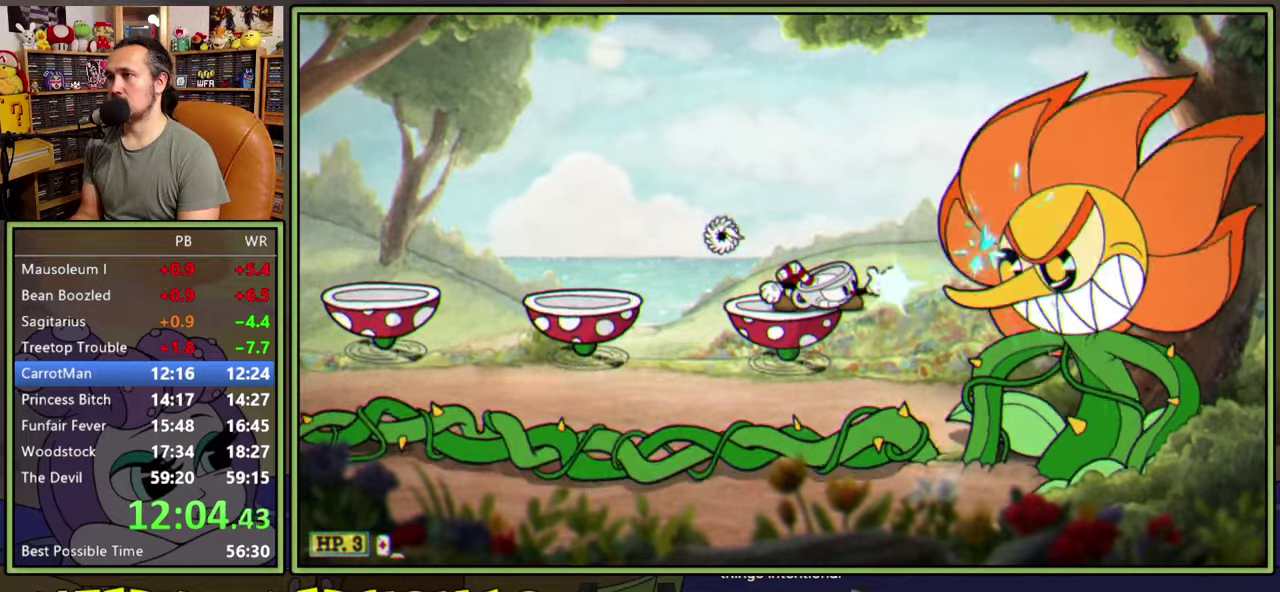
{"buttons": ["L1", "DPAD_DOWN"], "right_stick": "center", "events": []}
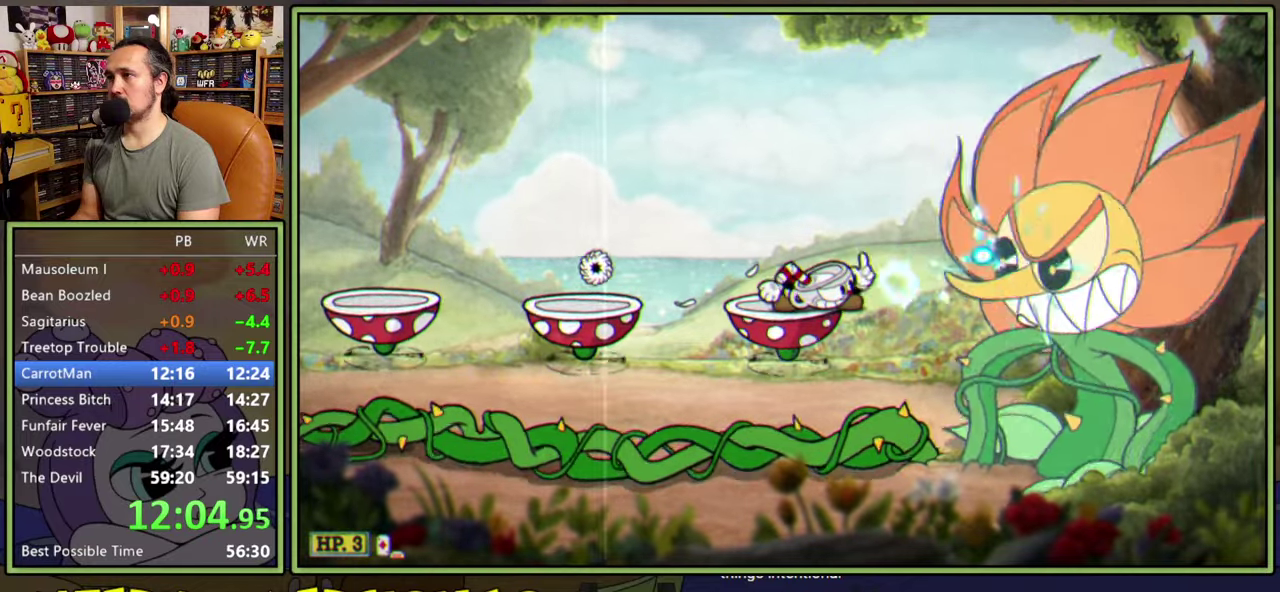
{"buttons": ["L1", "DPAD_DOWN"], "right_stick": "center", "events": []}